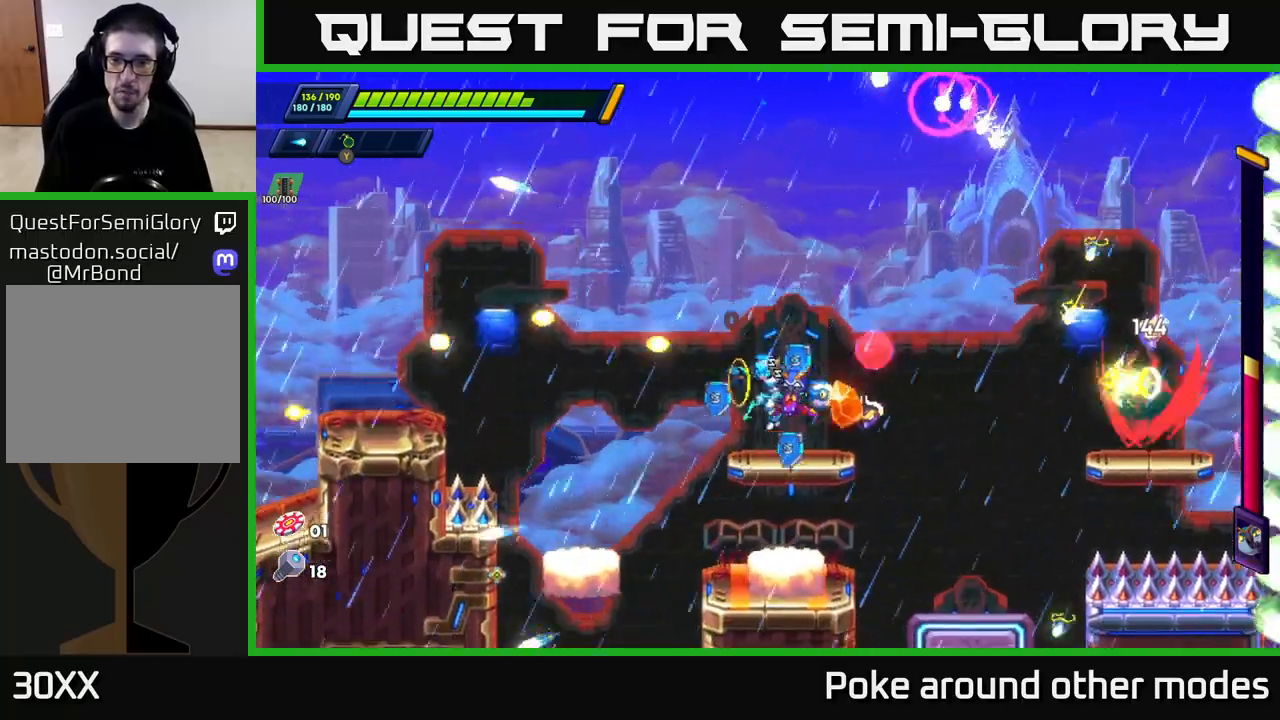
Gameplay with a controller (Xbox layout); each line is a JSON object with the inputs held at the frame after it. "events" lists button and stick changes between this image and that frame as [ms after this image, input, new state], when the widget could be followed in between.
{"buttons": ["X"], "left_stick": "center", "right_stick": "center", "events": [[17, "X", "down"], [100, "X", "up"], [167, "X", "down"], [250, "X", "up"], [317, "X", "down"], [400, "X", "up"], [483, "X", "down"]]}
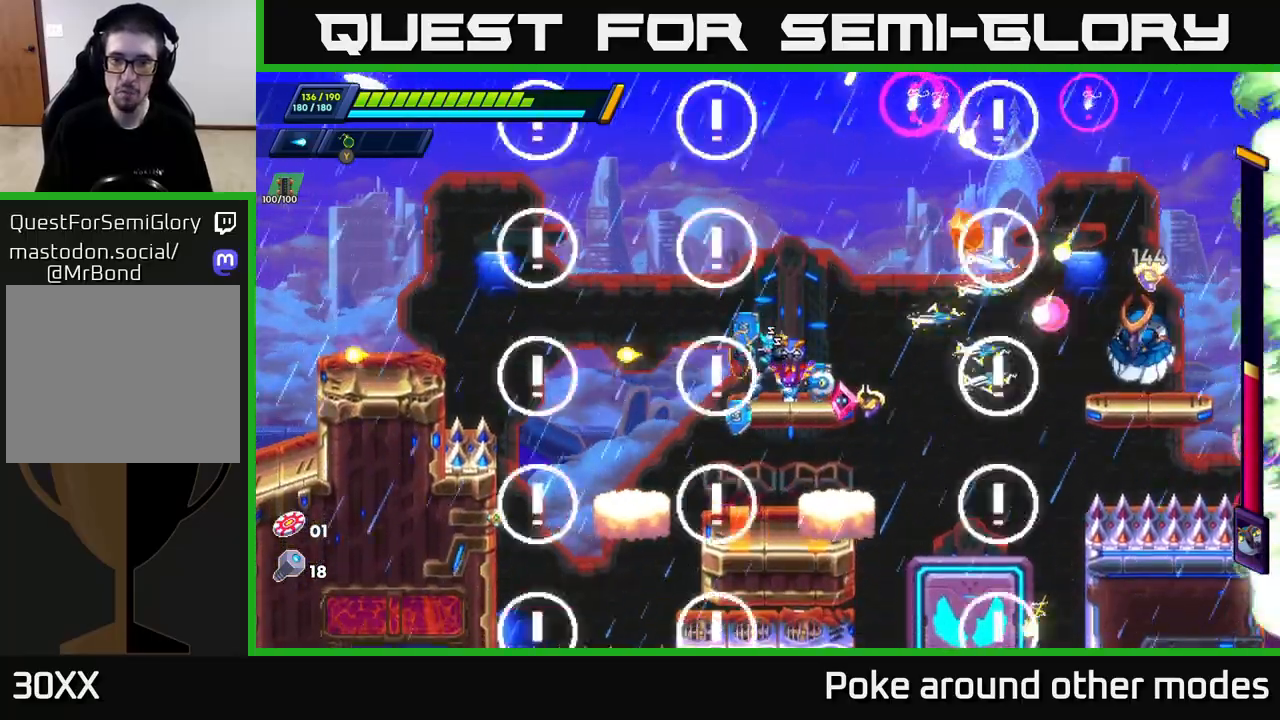
{"buttons": [], "left_stick": "center", "right_stick": "center", "events": [[33, "X", "up"]]}
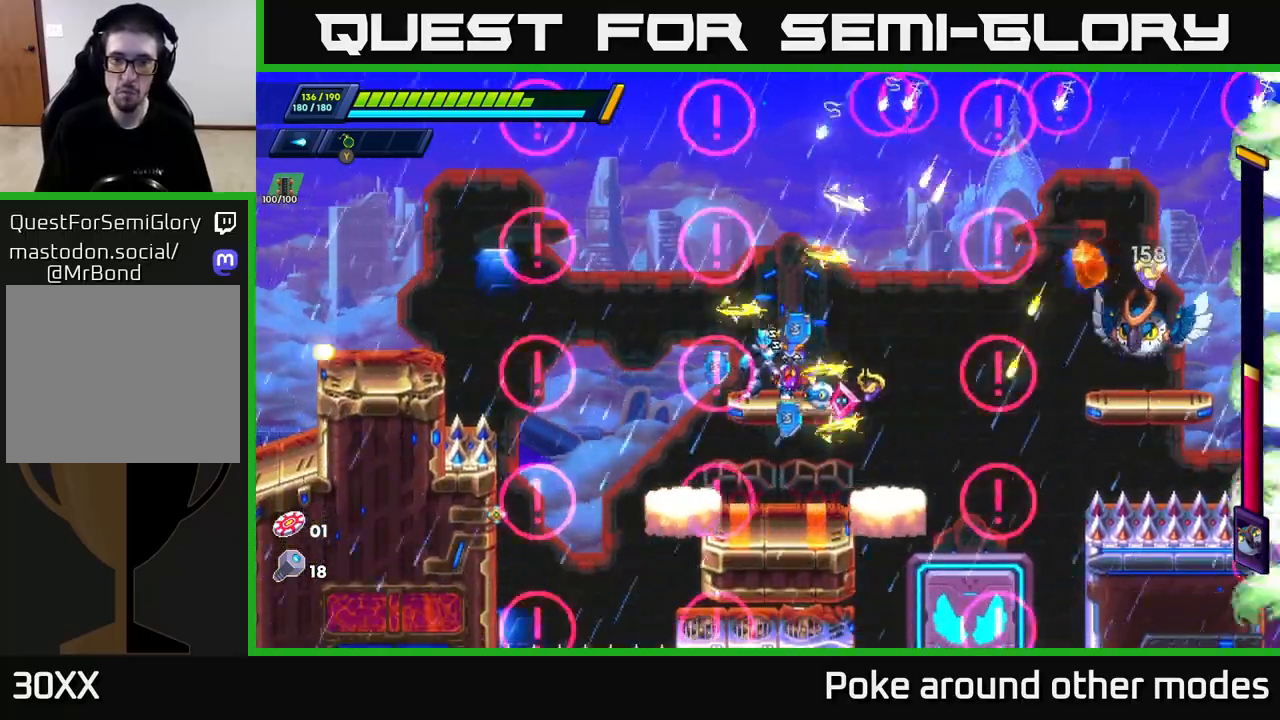
{"buttons": [], "left_stick": "right", "right_stick": "center", "events": [[33, "A", "down"], [150, "X", "down"], [167, "A", "up"], [233, "X", "up"], [300, "X", "down"], [350, "X", "up"], [433, "X", "down"], [483, "left_stick", "right"], [500, "X", "up"]]}
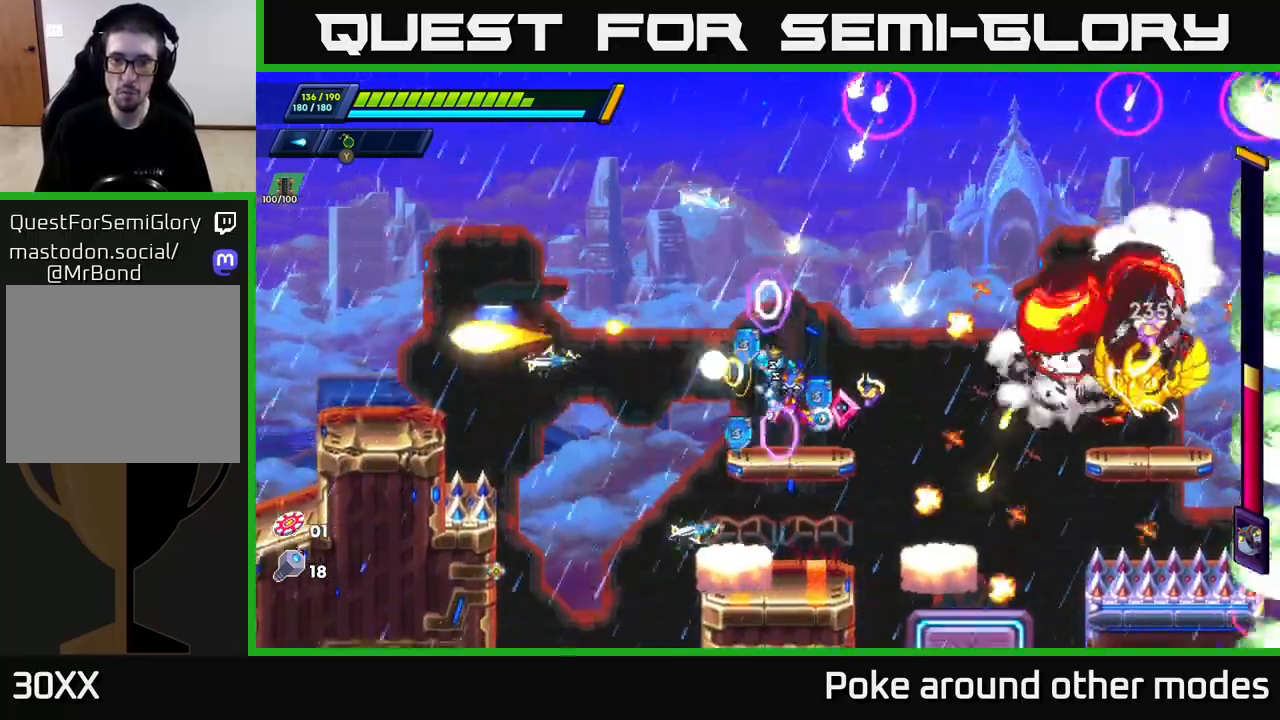
{"buttons": [], "left_stick": "left", "right_stick": "center", "events": [[83, "X", "down"], [83, "left_stick", "center"], [150, "X", "up"], [233, "X", "down"], [300, "X", "up"], [383, "X", "down"], [450, "left_stick", "left"], [467, "X", "up"]]}
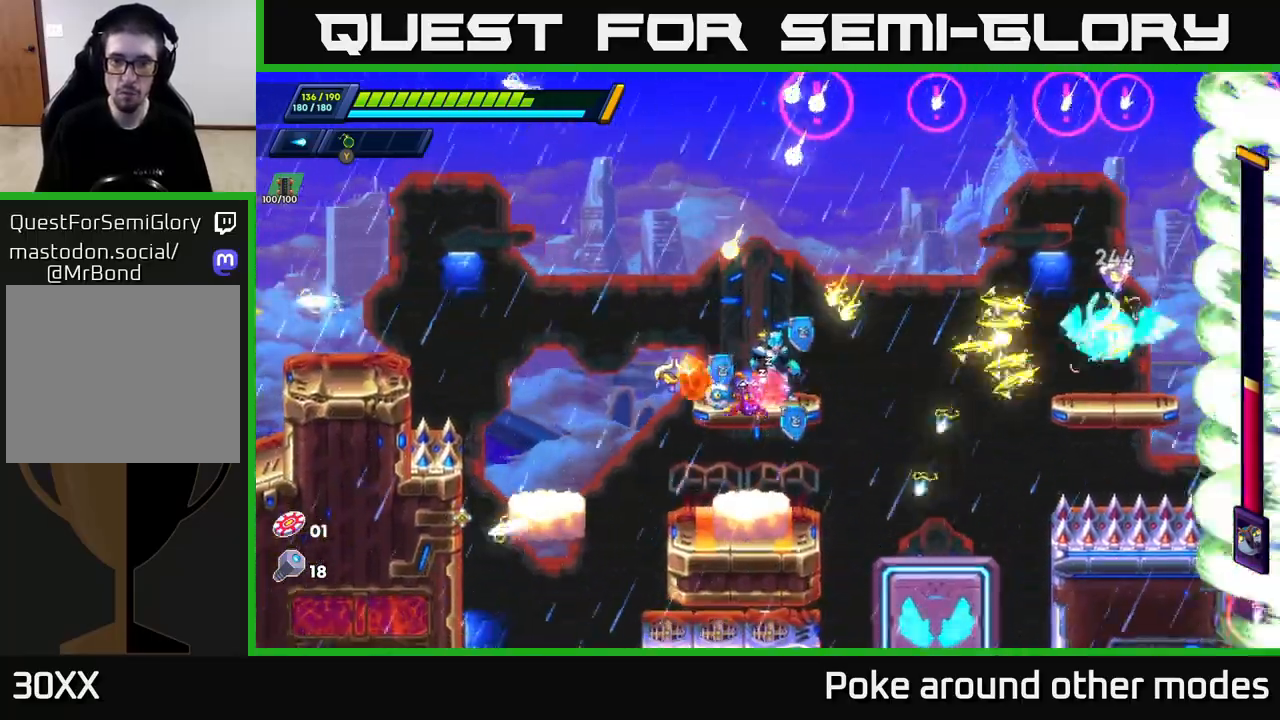
{"buttons": [], "left_stick": "center", "right_stick": "center", "events": [[100, "left_stick", "right"], [167, "A", "down"], [250, "X", "down"], [283, "left_stick", "center"], [333, "A", "up"], [350, "X", "up"], [400, "X", "down"], [483, "X", "up"]]}
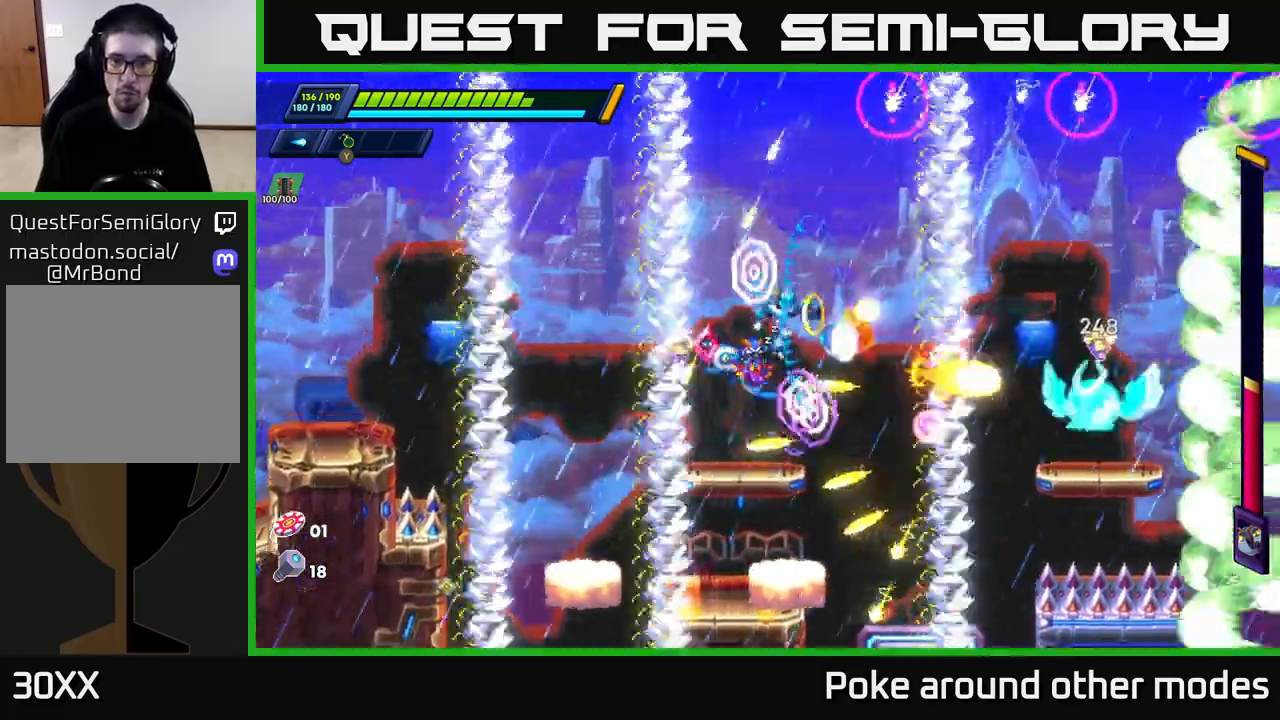
{"buttons": [], "left_stick": "center", "right_stick": "center", "events": [[33, "X", "down"], [133, "X", "up"], [200, "X", "down"], [283, "X", "up"], [367, "X", "down"], [467, "X", "up"]]}
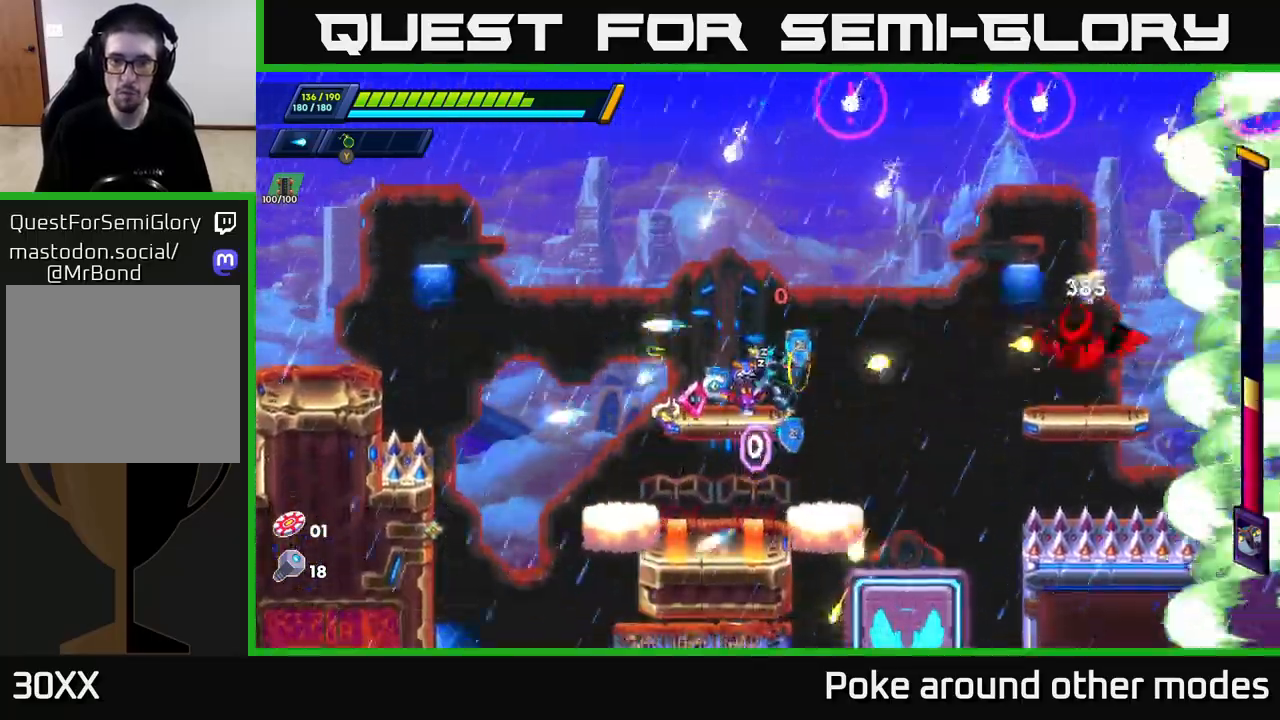
{"buttons": ["X"], "left_stick": "center", "right_stick": "center", "events": [[33, "X", "down"], [133, "X", "up"], [200, "X", "down"], [267, "X", "up"], [350, "X", "down"], [433, "X", "up"], [483, "X", "down"]]}
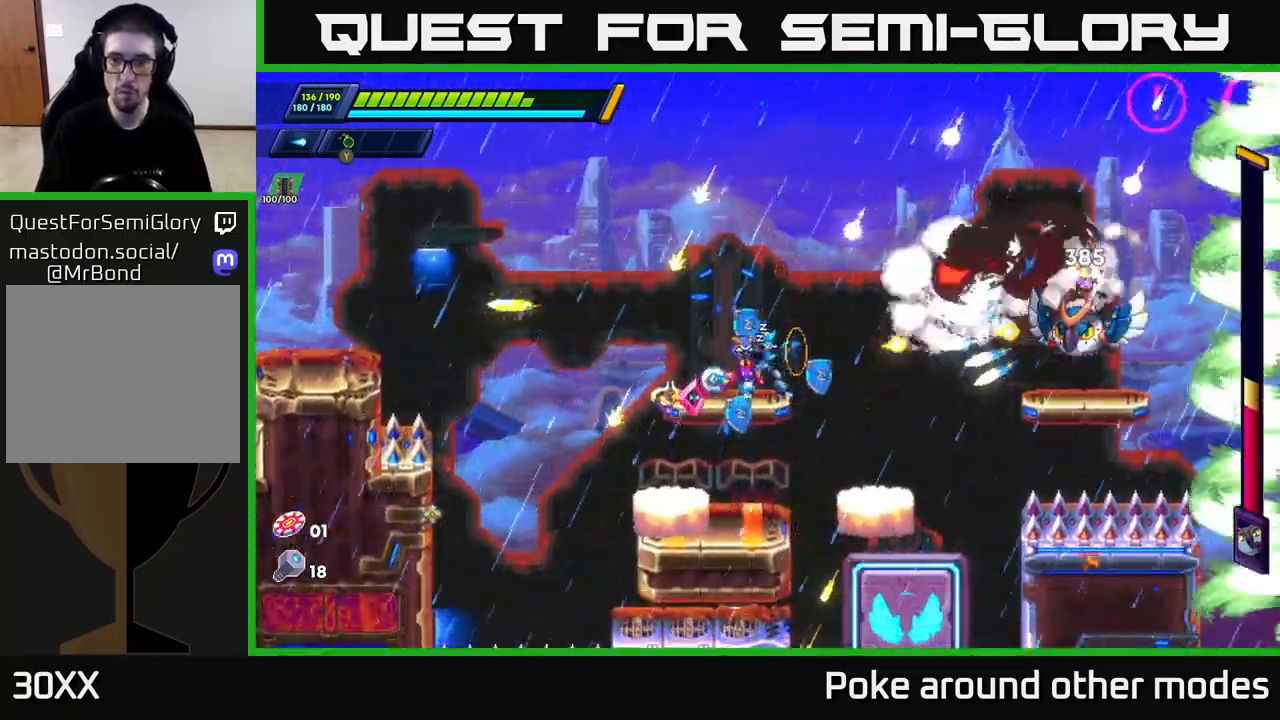
{"buttons": ["A"], "left_stick": "right", "right_stick": "center", "events": [[67, "X", "up"], [133, "X", "down"], [133, "left_stick", "left"], [233, "X", "up"], [267, "A", "down"], [333, "left_stick", "center"], [417, "left_stick", "right"]]}
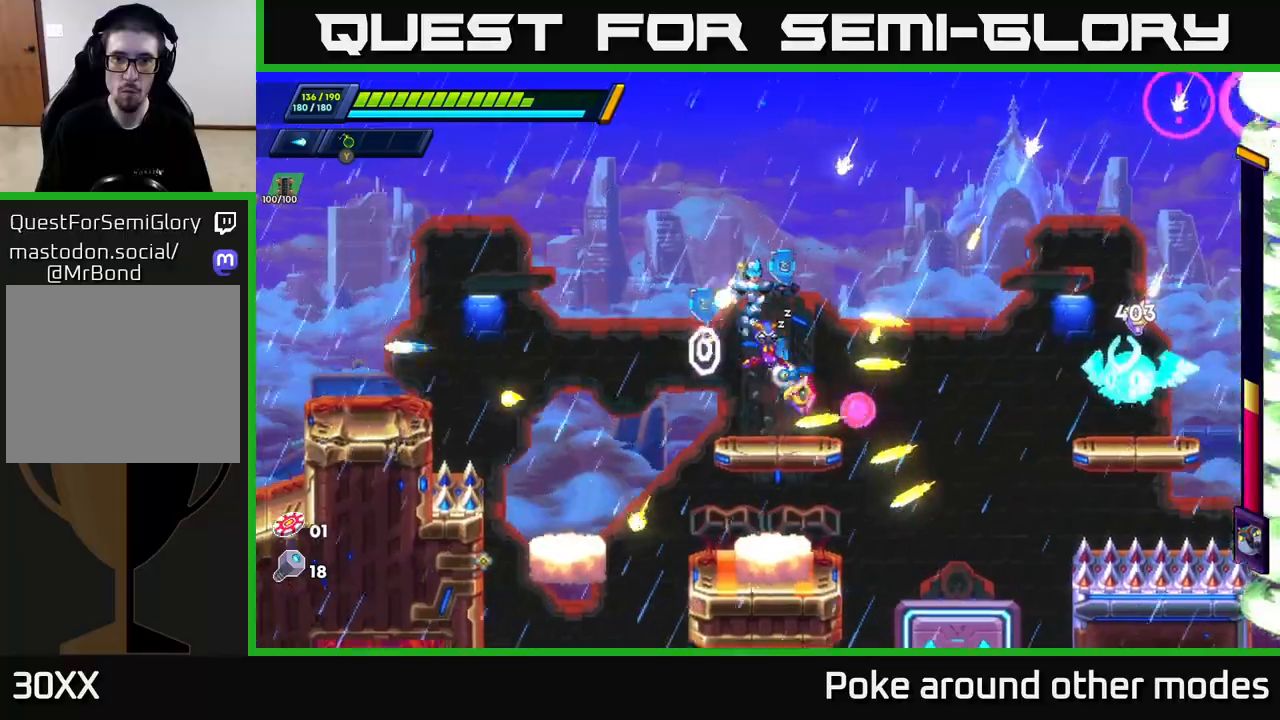
{"buttons": [], "left_stick": "center", "right_stick": "center", "events": [[67, "A", "up"], [100, "X", "down"], [100, "left_stick", "center"], [183, "X", "up"], [250, "X", "down"], [333, "X", "up"], [417, "X", "down"], [500, "X", "up"]]}
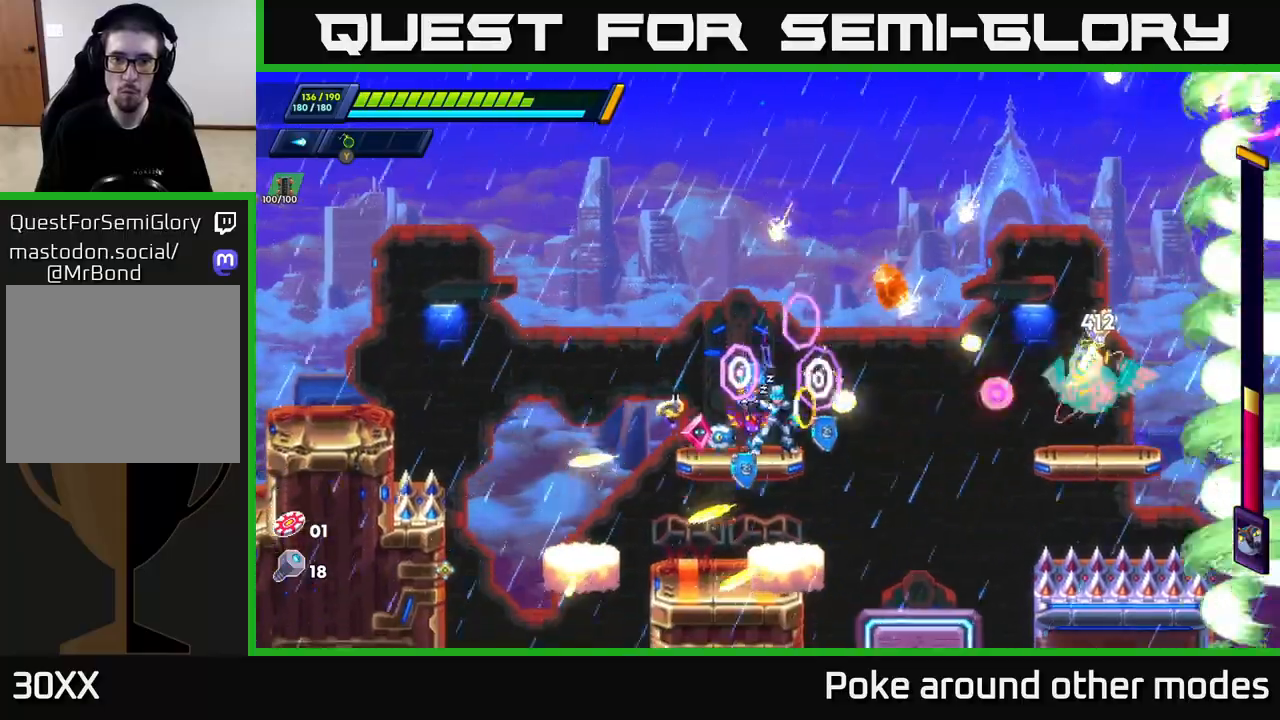
{"buttons": [], "left_stick": "center", "right_stick": "center", "events": [[67, "X", "down"], [167, "X", "up"], [200, "A", "down"], [267, "X", "down"], [283, "A", "up"], [317, "X", "up"], [400, "X", "down"], [450, "X", "up"]]}
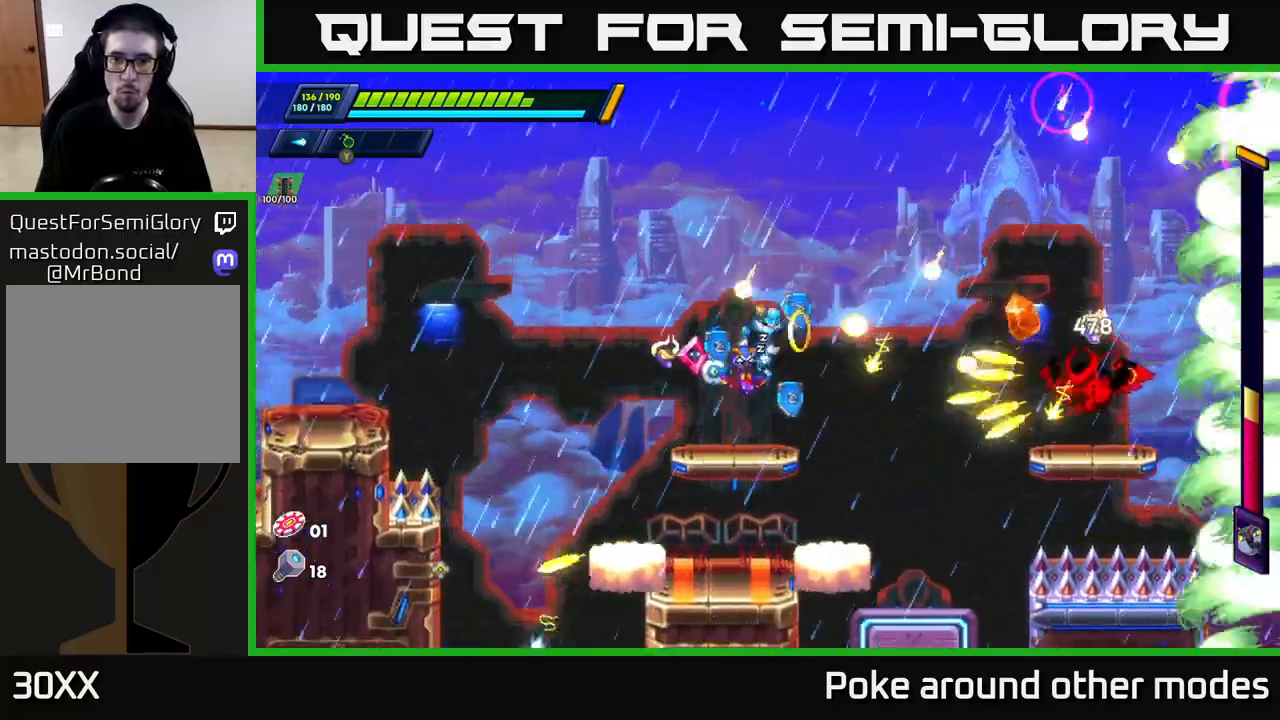
{"buttons": ["A", "X"], "left_stick": "center", "right_stick": "center", "events": [[33, "X", "down"], [117, "X", "up"], [217, "X", "down"], [250, "A", "down"], [283, "X", "up"], [433, "X", "down"]]}
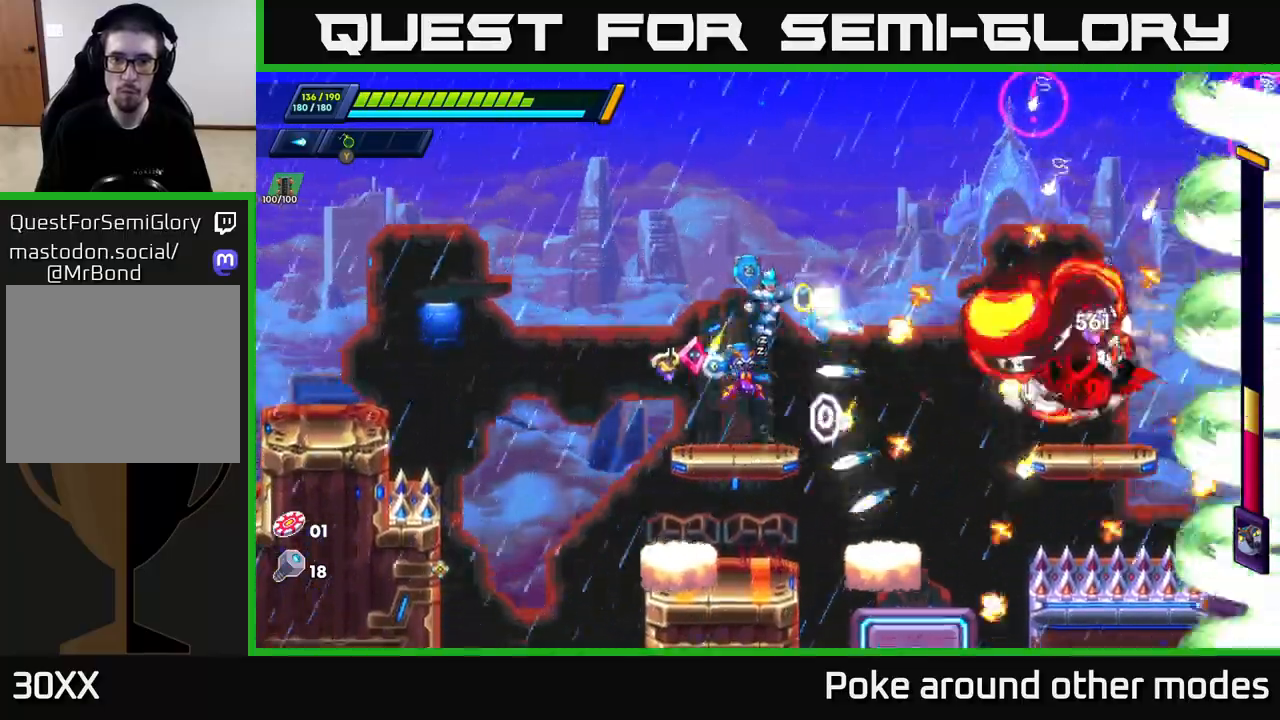
{"buttons": ["X"], "left_stick": "center", "right_stick": "center", "events": [[50, "X", "up"], [117, "X", "down"], [200, "X", "up"], [267, "left_stick", "right"], [283, "X", "down"], [333, "A", "up"], [400, "X", "up"], [400, "left_stick", "center"], [450, "X", "down"]]}
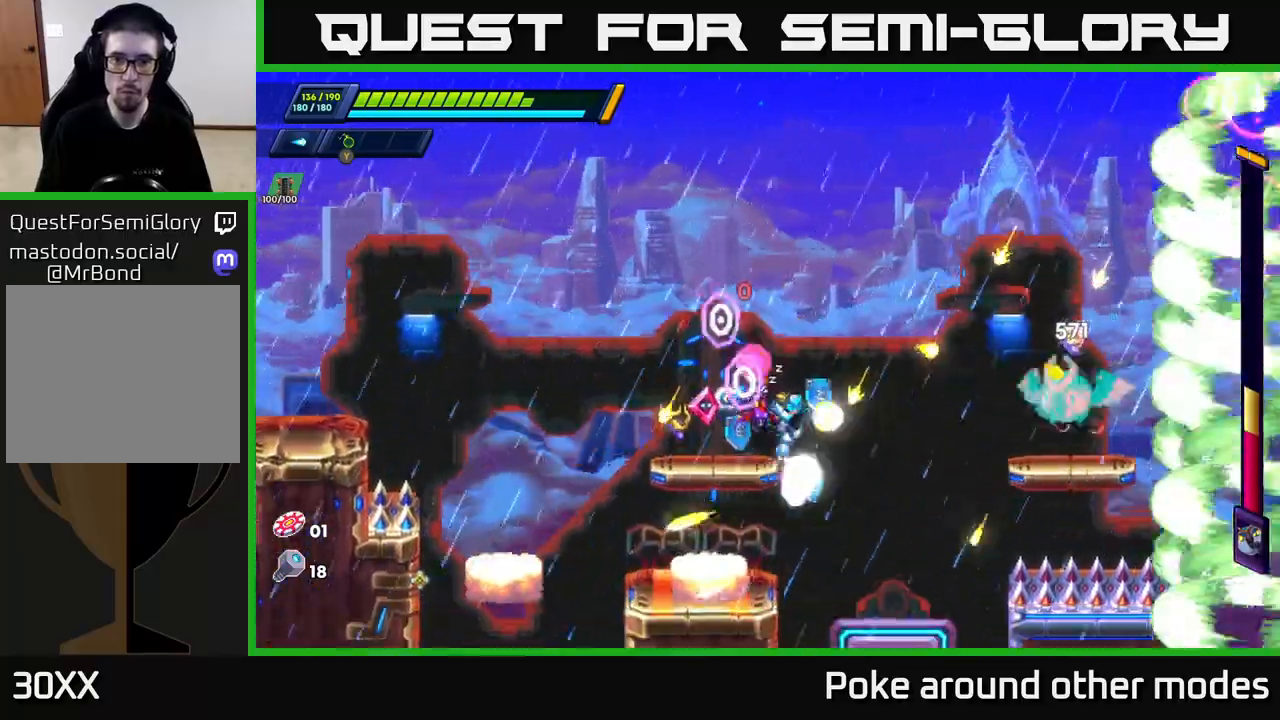
{"buttons": [], "left_stick": "left", "right_stick": "center", "events": [[33, "X", "up"], [117, "X", "down"], [200, "A", "down"], [217, "X", "up"], [333, "left_stick", "left"], [417, "A", "up"]]}
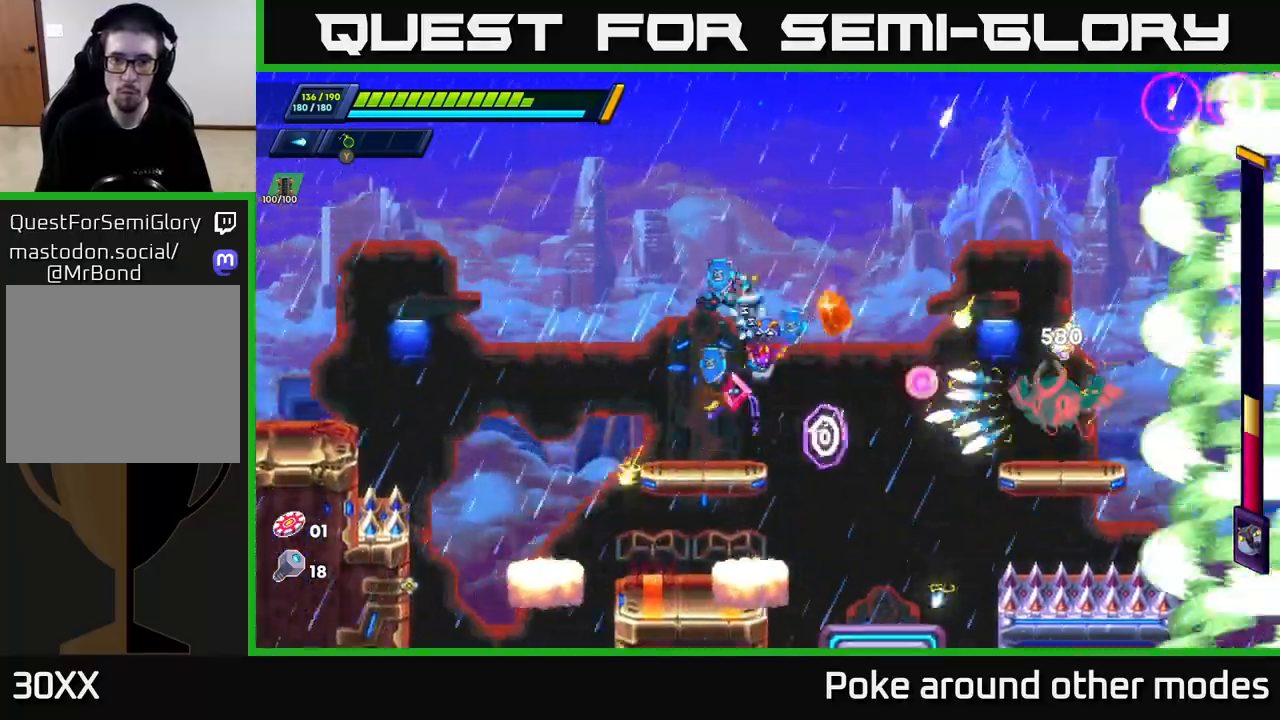
{"buttons": ["A"], "left_stick": "left", "right_stick": "center", "events": [[83, "left_stick", "right"], [167, "X", "down"], [183, "left_stick", "center"], [217, "X", "up"], [317, "X", "down"], [367, "X", "up"], [400, "left_stick", "left"], [433, "A", "down"], [433, "X", "down"], [450, "X", "up"]]}
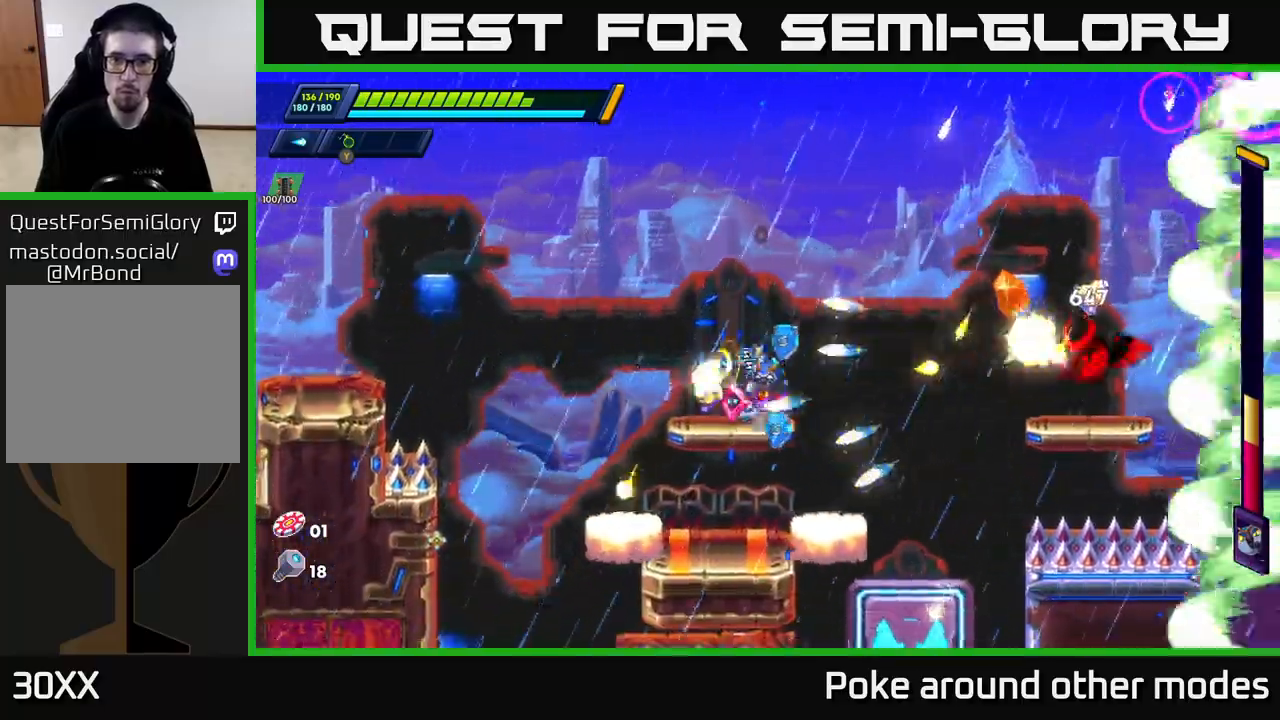
{"buttons": [], "left_stick": "center", "right_stick": "center", "events": [[133, "left_stick", "right"], [183, "X", "down"], [300, "X", "up"], [367, "left_stick", "center"], [417, "X", "down"], [450, "A", "up"], [500, "X", "up"]]}
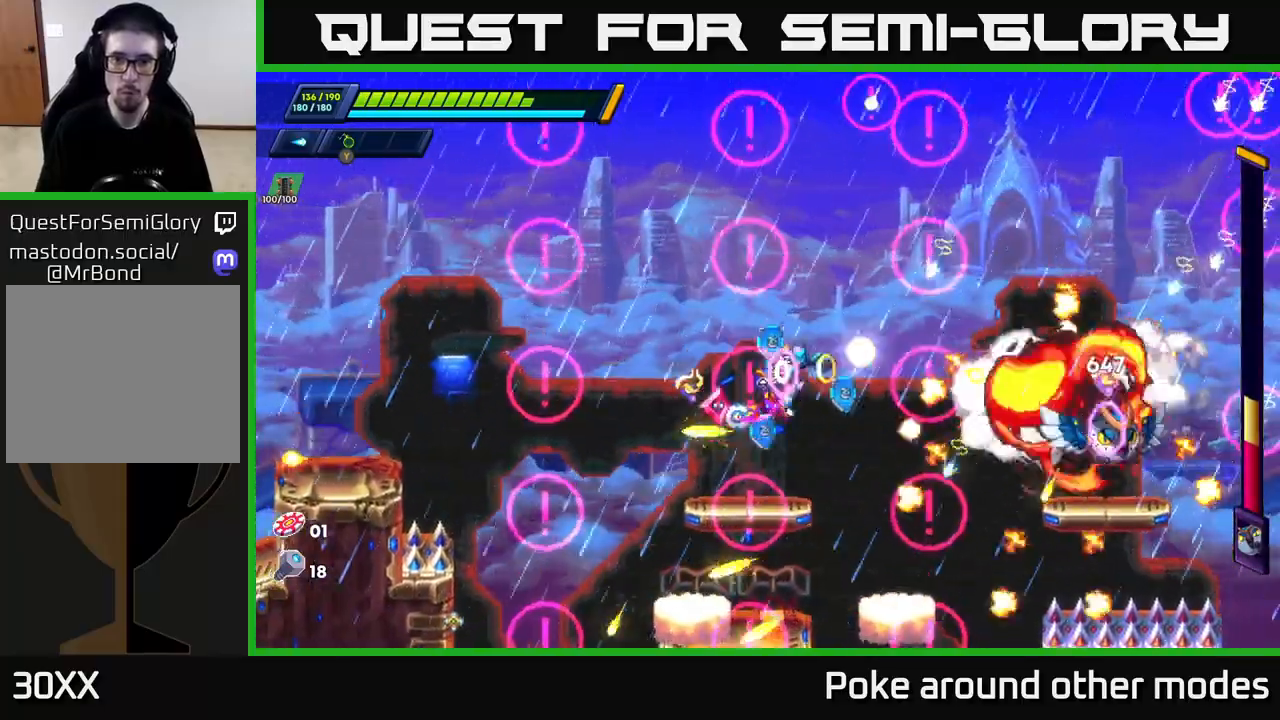
{"buttons": ["A"], "left_stick": "center", "right_stick": "center", "events": [[50, "X", "down"], [117, "X", "up"], [167, "X", "down"], [267, "X", "up"], [350, "left_stick", "right"], [417, "A", "down"], [450, "left_stick", "center"]]}
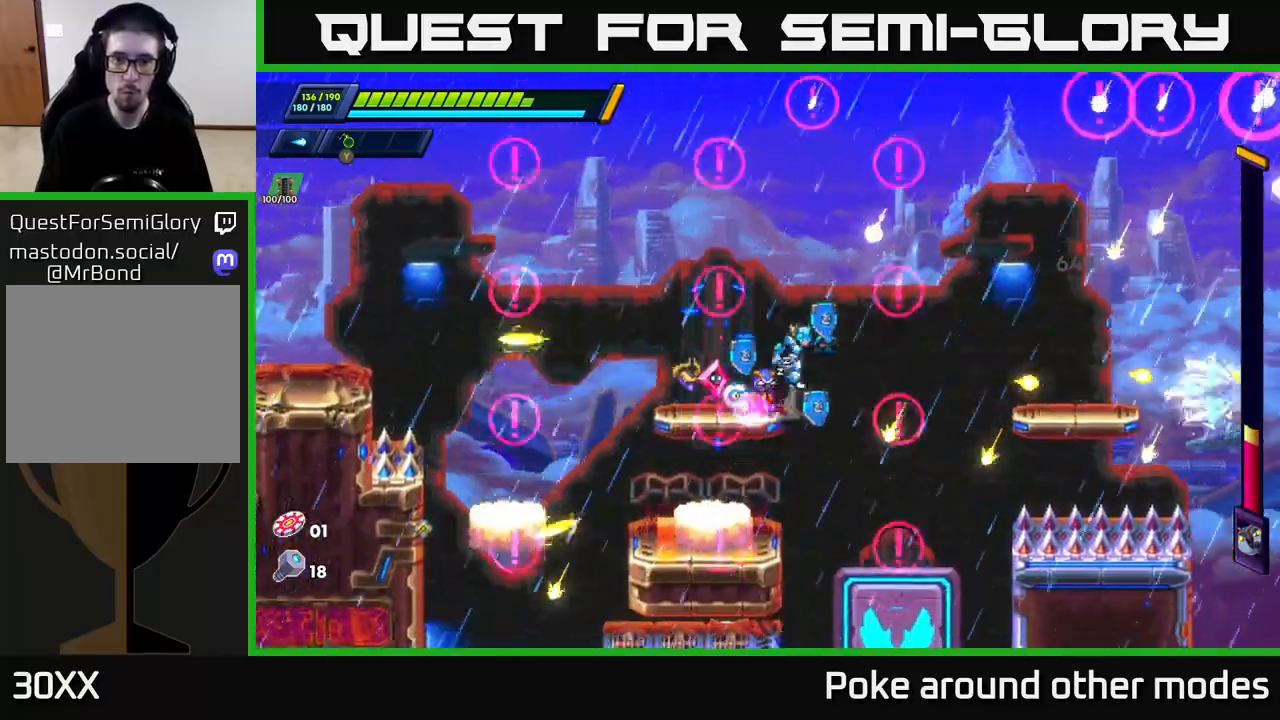
{"buttons": ["X"], "left_stick": "center", "right_stick": "center", "events": [[17, "X", "down"], [83, "X", "up"], [100, "A", "up"], [150, "X", "down"], [233, "X", "up"], [283, "X", "down"], [383, "X", "up"], [450, "X", "down"]]}
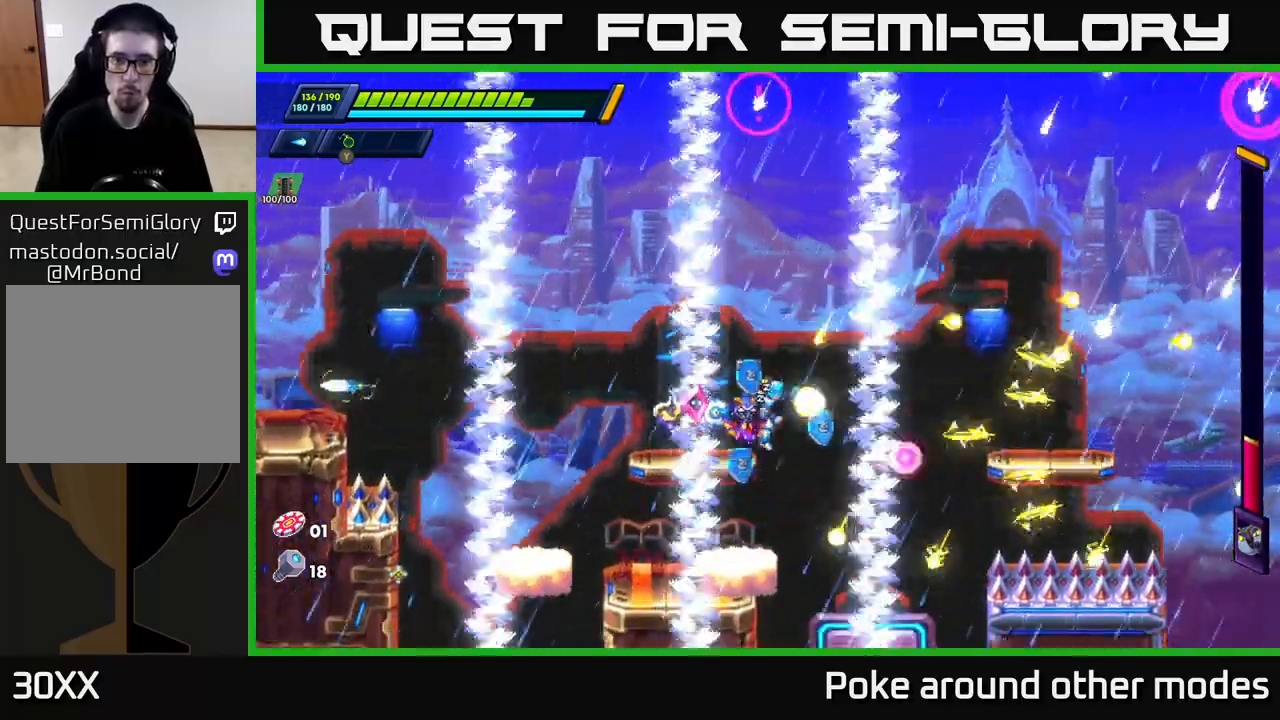
{"buttons": ["A"], "left_stick": "center", "right_stick": "center", "events": [[67, "X", "up"], [67, "left_stick", "left"], [167, "left_stick", "center"], [350, "A", "down"]]}
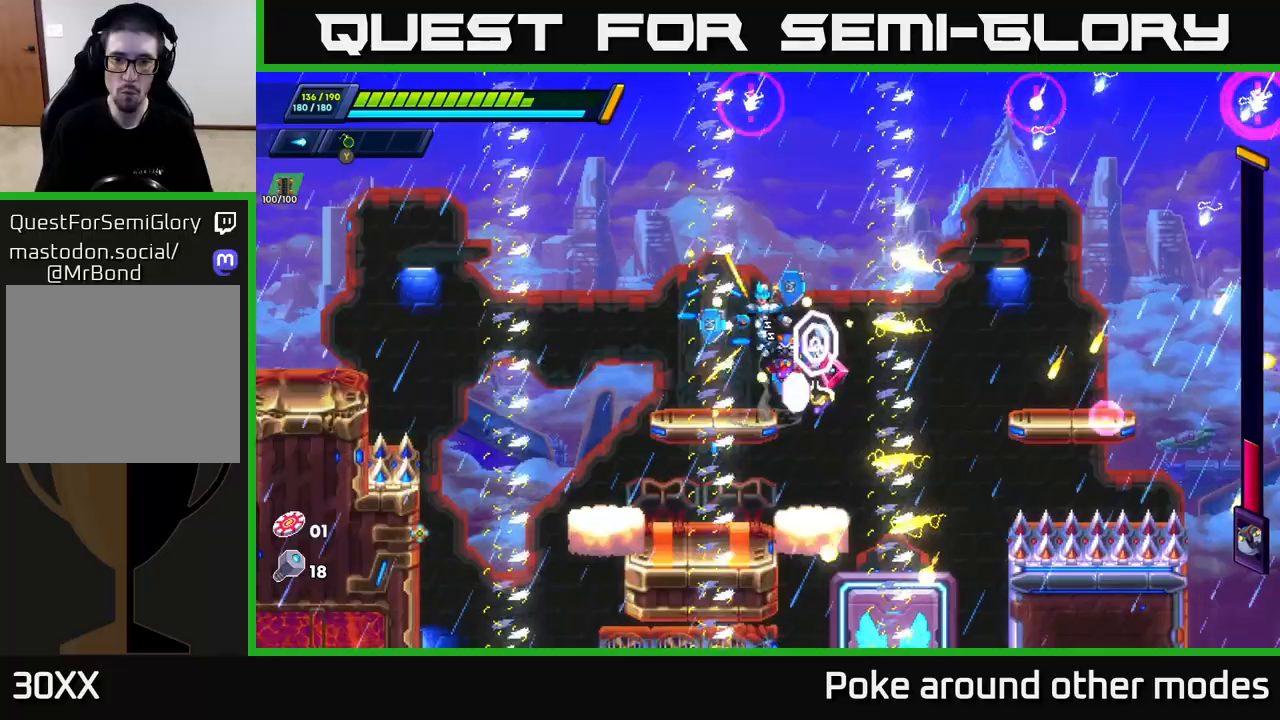
{"buttons": [], "left_stick": "left", "right_stick": "center", "events": [[33, "left_stick", "right"], [67, "X", "down"], [133, "left_stick", "center"], [150, "A", "up"], [167, "X", "up"], [217, "X", "down"], [300, "left_stick", "left"], [350, "X", "up"]]}
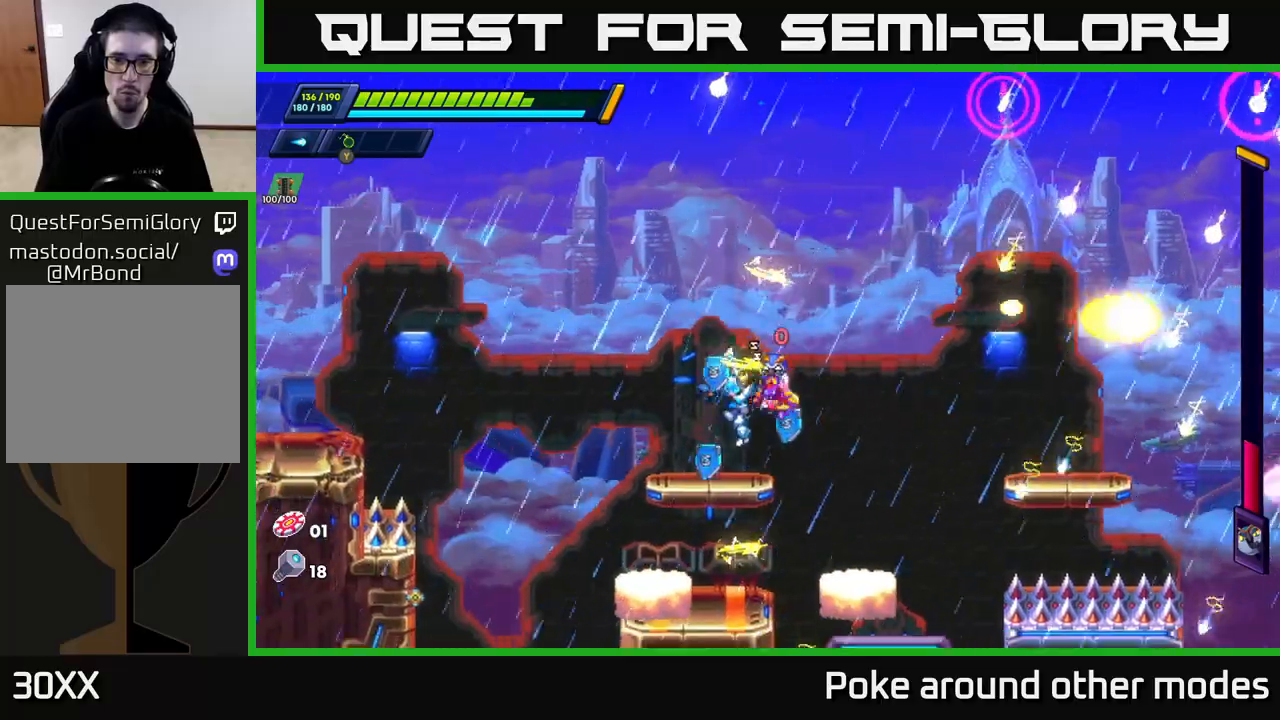
{"buttons": ["R2"], "left_stick": "right", "right_stick": "center", "events": [[83, "left_stick", "center"], [167, "left_stick", "right"], [233, "R2", "down"], [350, "A", "down"], [500, "A", "up"]]}
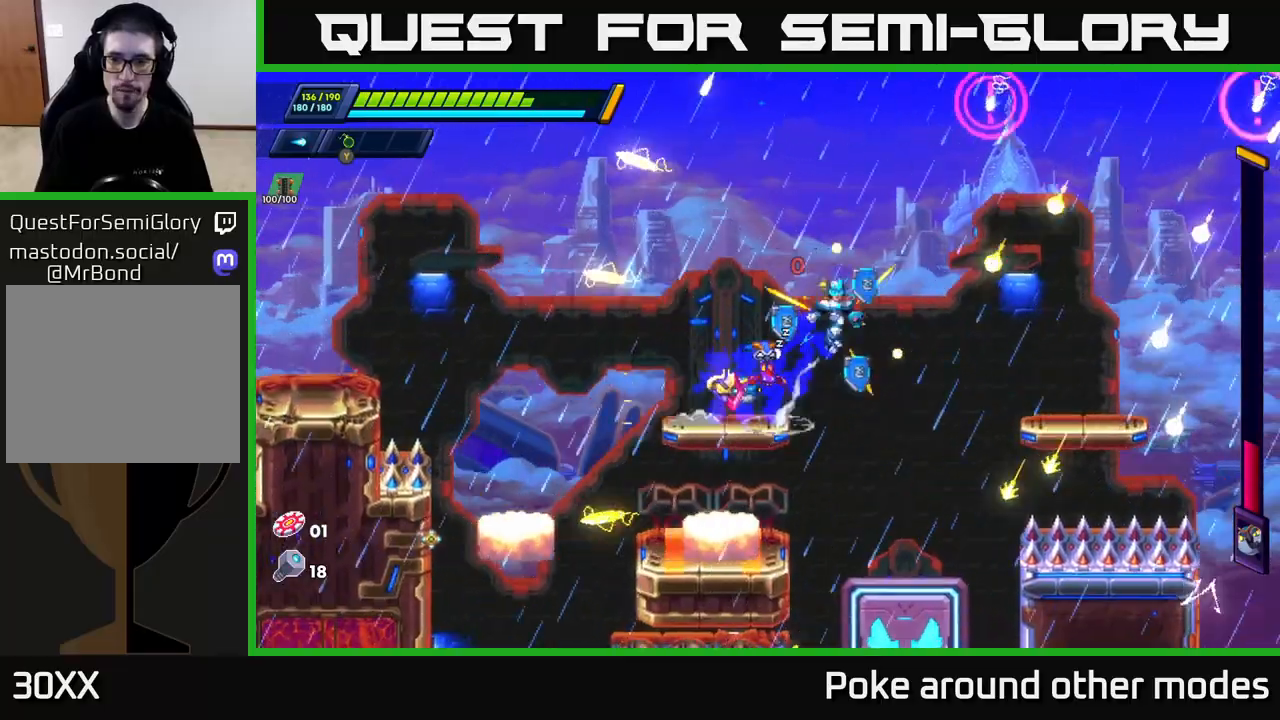
{"buttons": [], "left_stick": "center", "right_stick": "center", "events": [[33, "R2", "up"], [383, "left_stick", "center"]]}
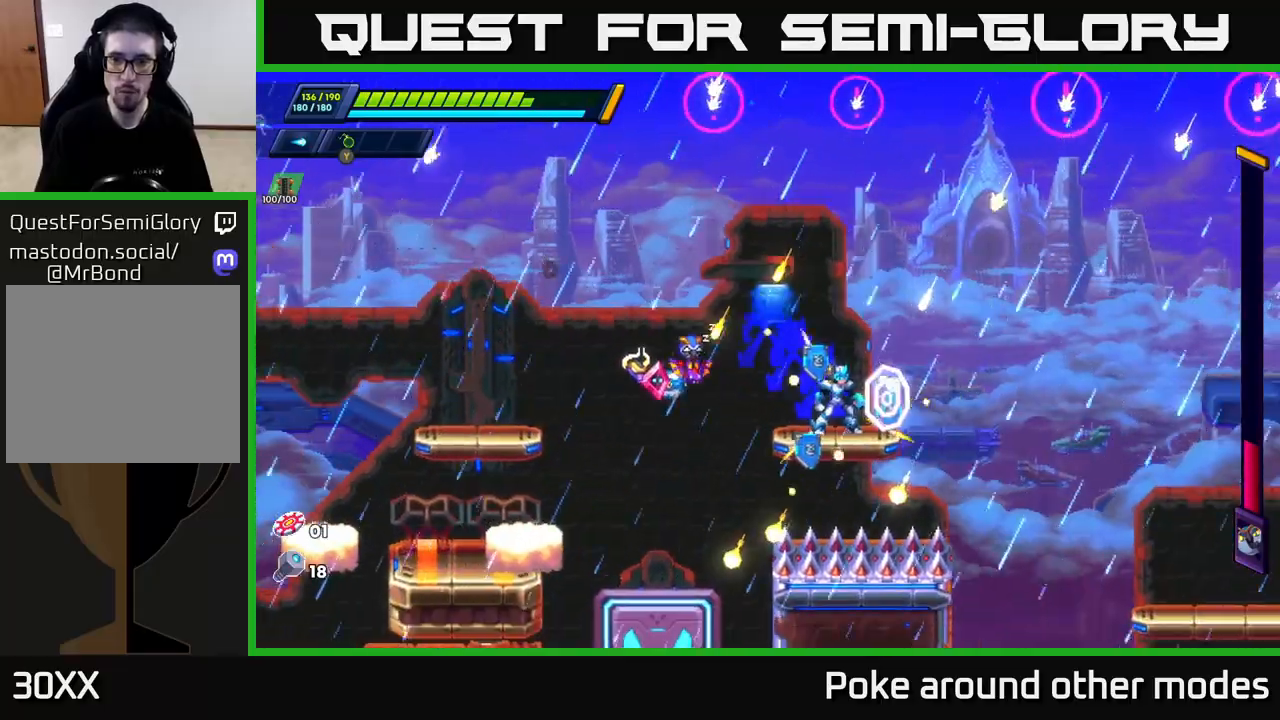
{"buttons": [], "left_stick": "center", "right_stick": "center", "events": [[200, "A", "down"], [250, "X", "down"], [283, "A", "up"], [333, "X", "up"], [400, "X", "down"], [483, "X", "up"]]}
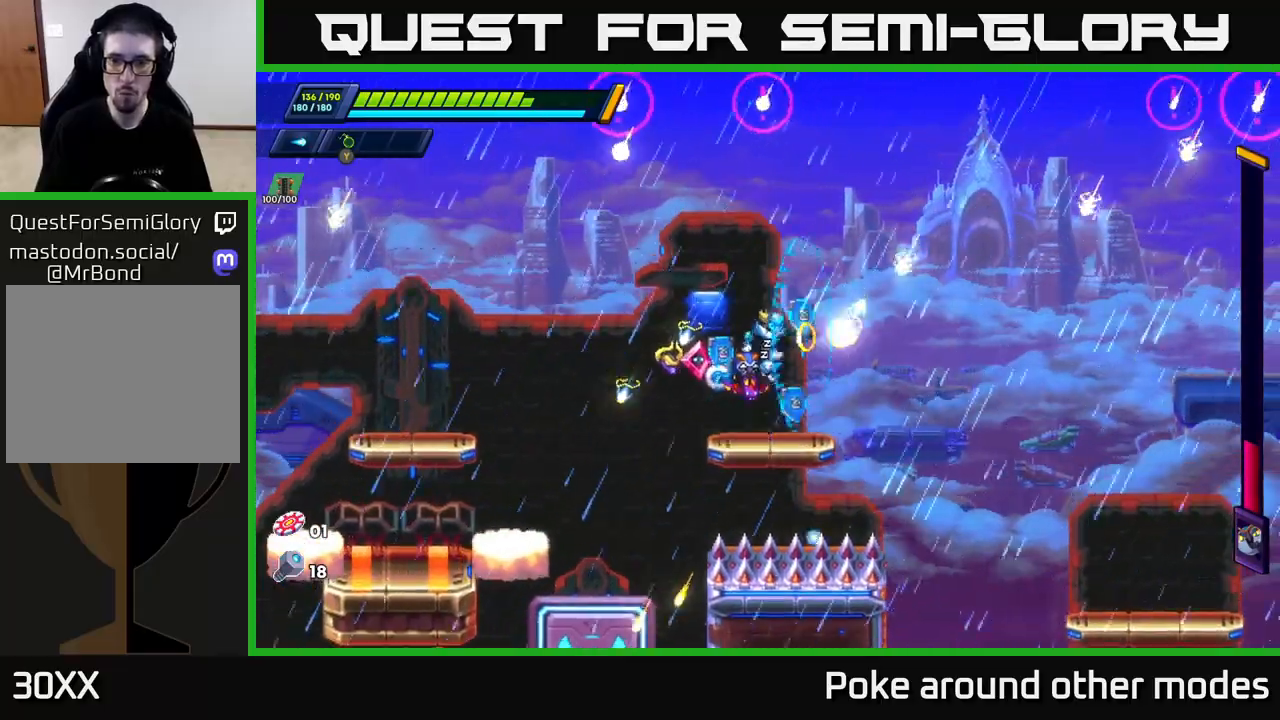
{"buttons": ["A", "R2"], "left_stick": "right", "right_stick": "center", "events": [[67, "X", "down"], [167, "X", "up"], [217, "left_stick", "right"], [350, "R2", "down"], [483, "A", "down"]]}
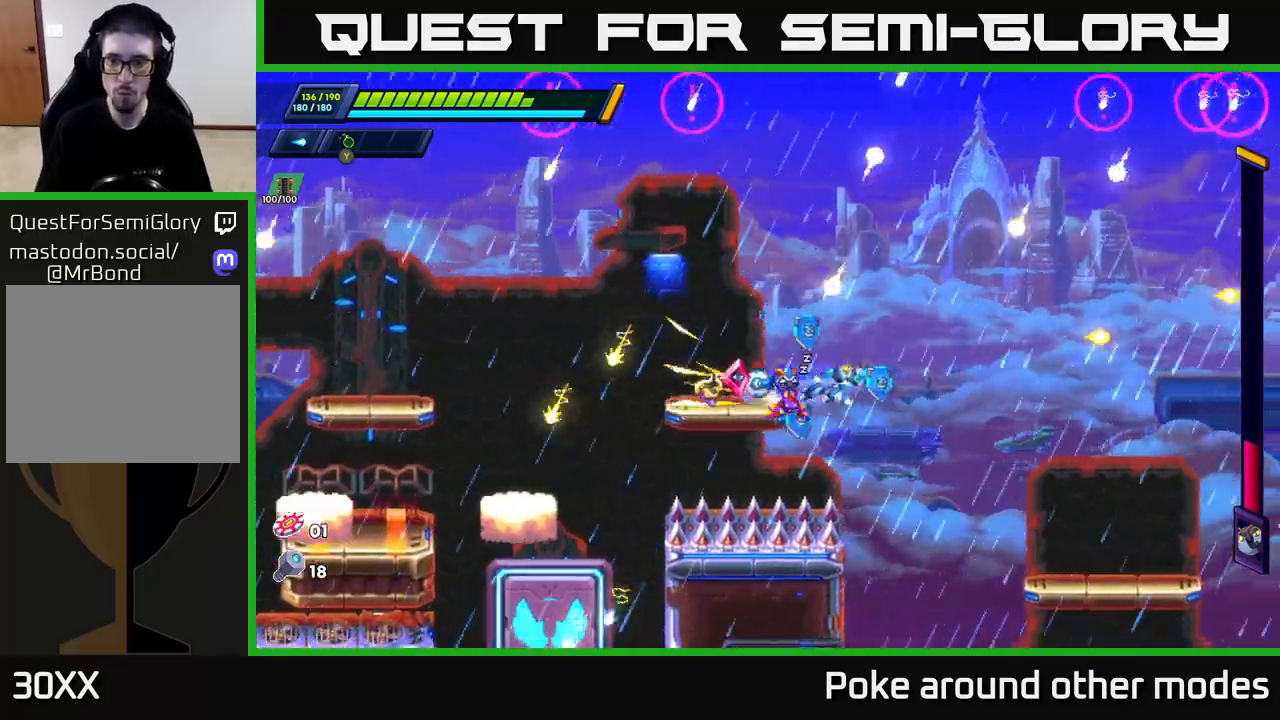
{"buttons": [], "left_stick": "center", "right_stick": "center", "events": [[100, "A", "up"], [400, "R2", "up"], [433, "left_stick", "center"]]}
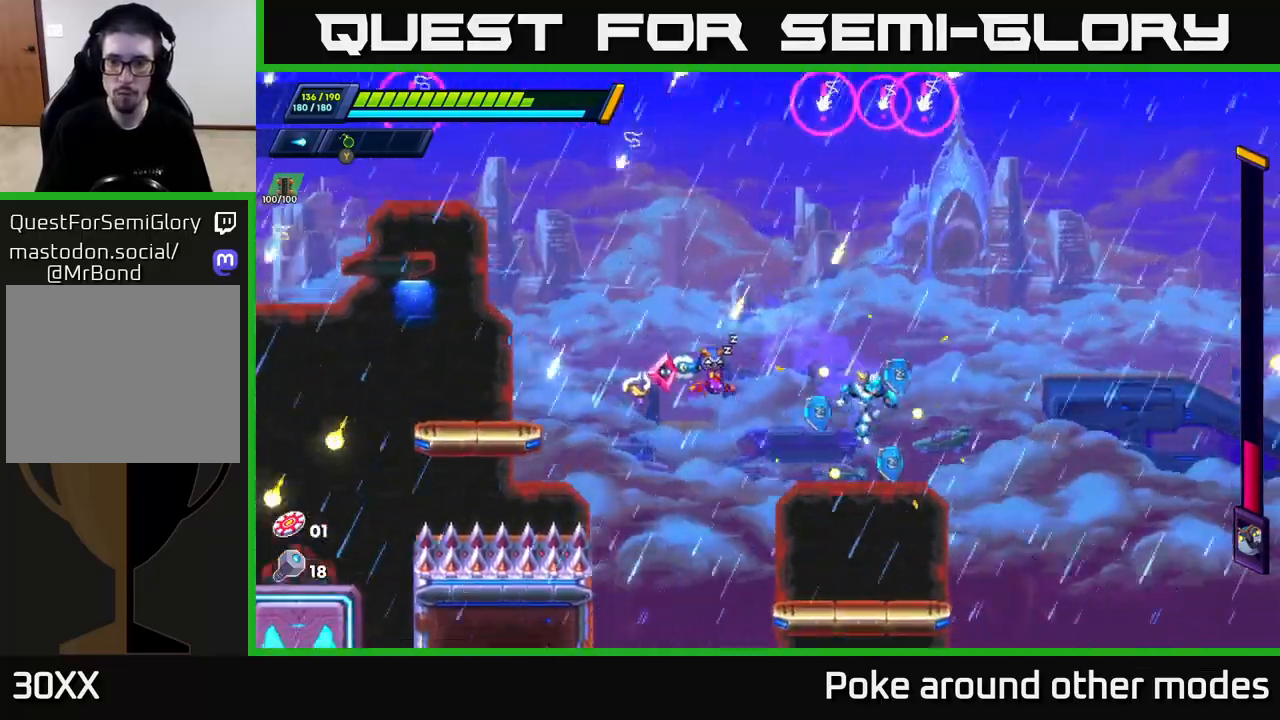
{"buttons": ["A", "R2"], "left_stick": "right", "right_stick": "center", "events": [[283, "left_stick", "right"], [383, "R2", "down"], [450, "A", "down"]]}
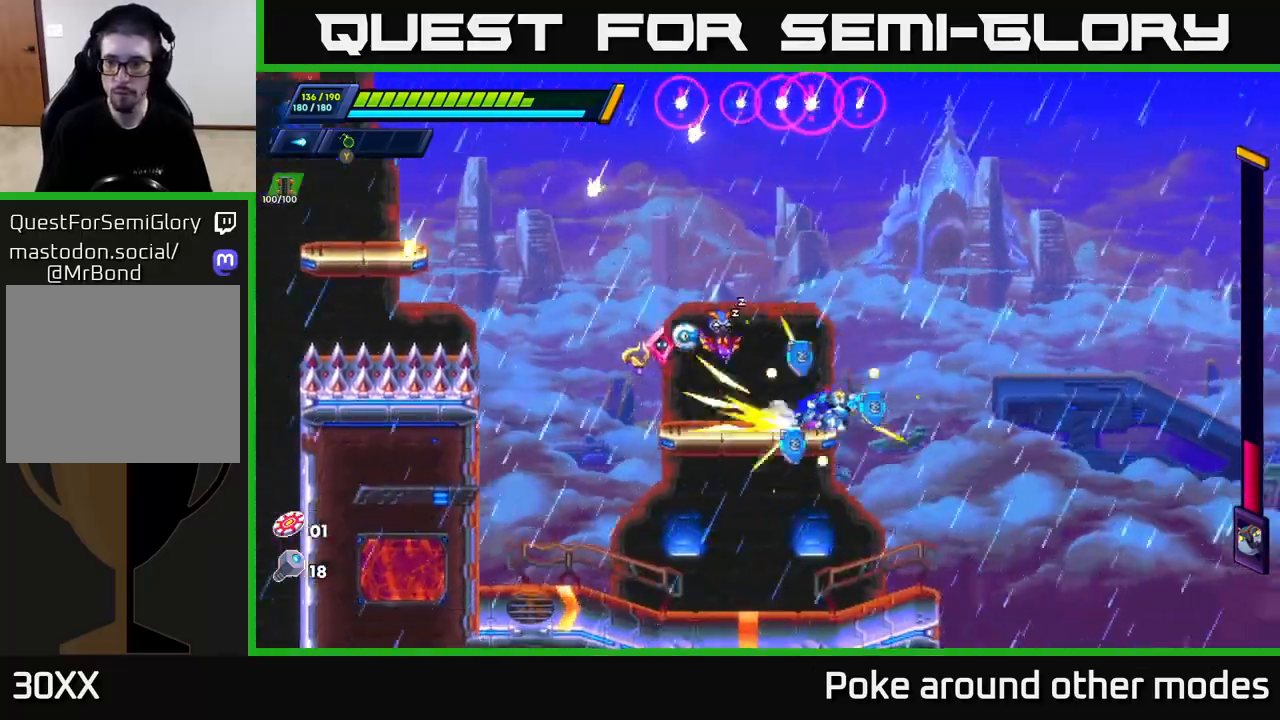
{"buttons": ["A", "R2"], "left_stick": "right", "right_stick": "center", "events": []}
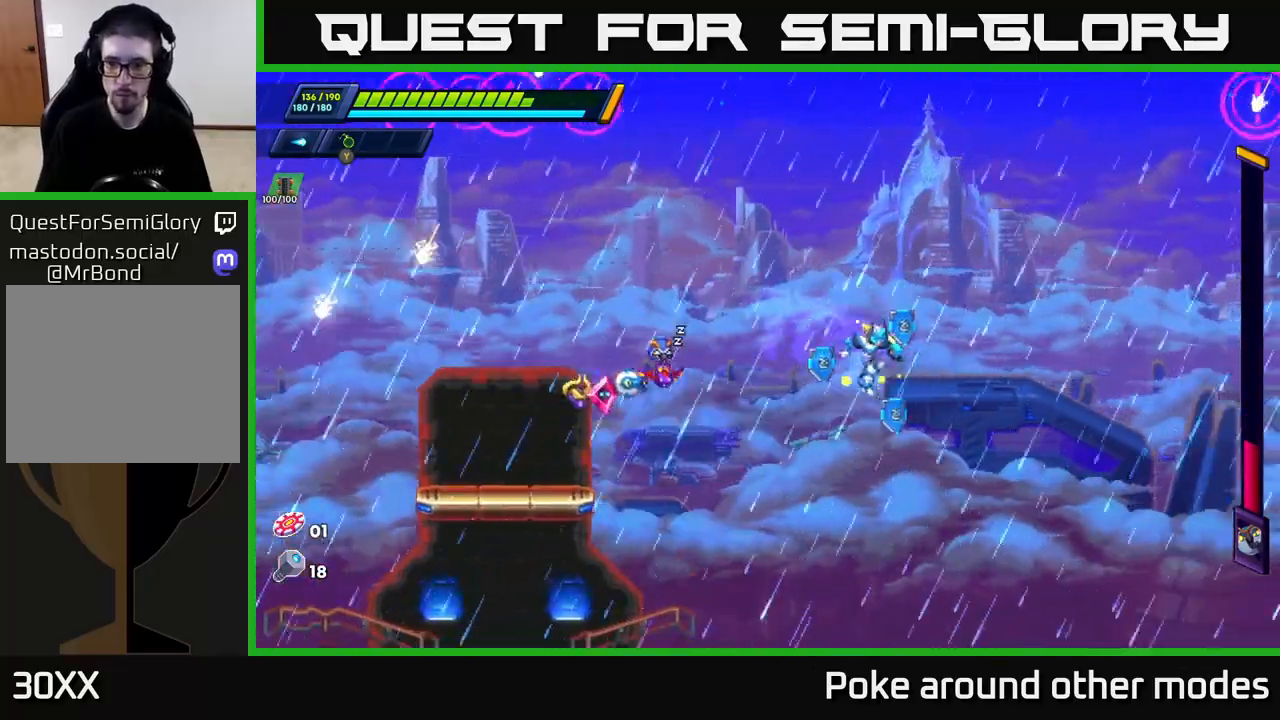
{"buttons": ["R2"], "left_stick": "right", "right_stick": "down", "events": [[117, "A", "up"], [183, "right_stick", "down"]]}
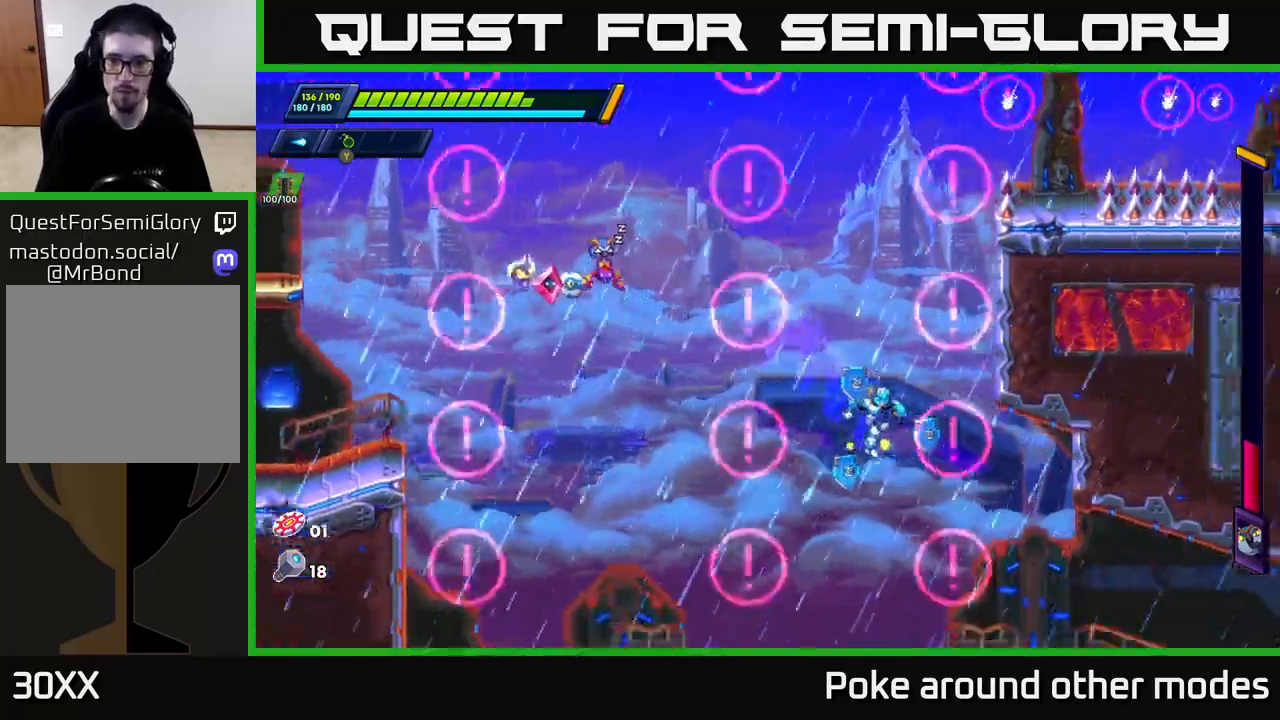
{"buttons": ["R2"], "left_stick": "right", "right_stick": "center", "events": [[433, "right_stick", "center"]]}
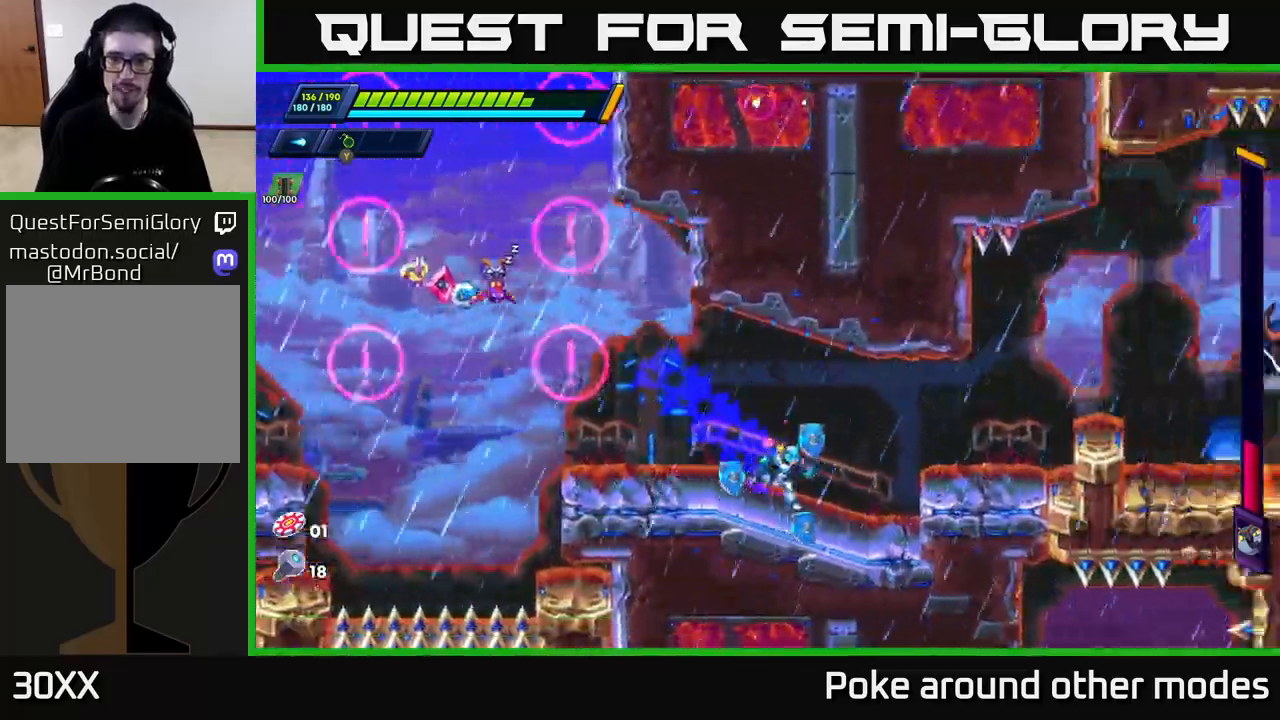
{"buttons": ["X"], "left_stick": "up-right", "right_stick": "center", "events": [[67, "A", "down"], [267, "A", "up"], [467, "X", "down"], [483, "R2", "up"], [483, "left_stick", "up-right"]]}
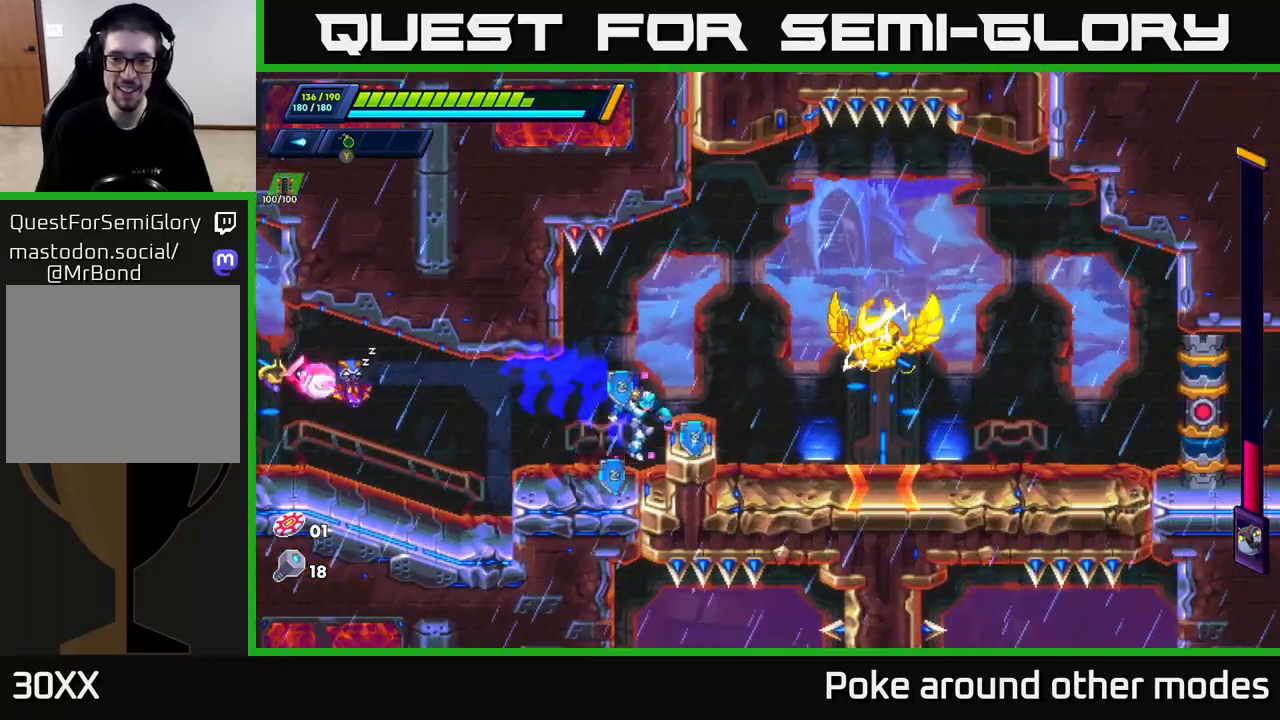
{"buttons": ["X"], "left_stick": "center", "right_stick": "center", "events": [[17, "left_stick", "center"], [33, "X", "up"], [200, "A", "down"], [317, "X", "down"], [400, "A", "up"], [417, "X", "up"], [483, "X", "down"]]}